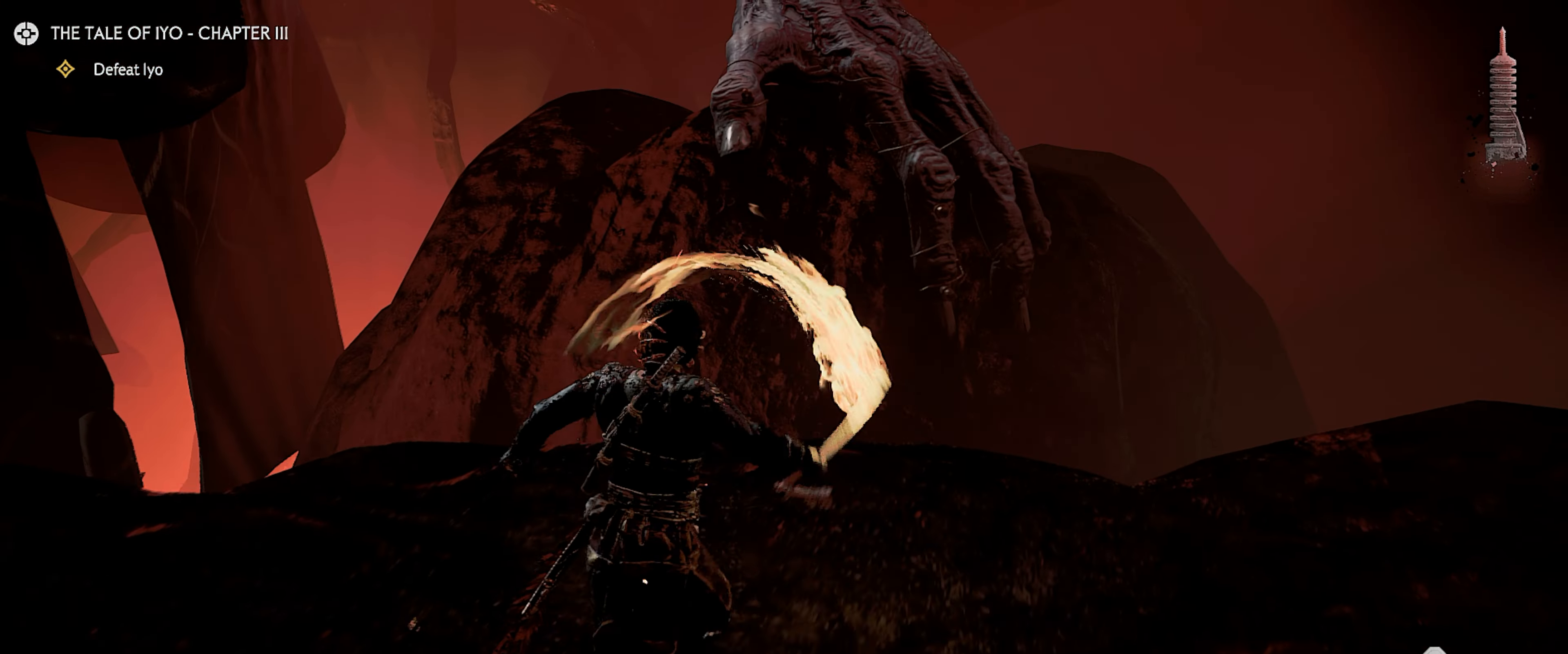
Gameplay with a controller (PlayStation layout); each line is a JSON object with the inputs held at the frame after it. "events" lists button and stick changes between this image and that frame as [ms after this image, input, new state], when the widget could be followed in between.
{"buttons": ["L2"], "left_stick": "up-right", "right_stick": "down", "events": [[34, "left_stick", "center"], [117, "right_stick", "center"], [267, "left_stick", "up-right"], [300, "right_stick", "down"]]}
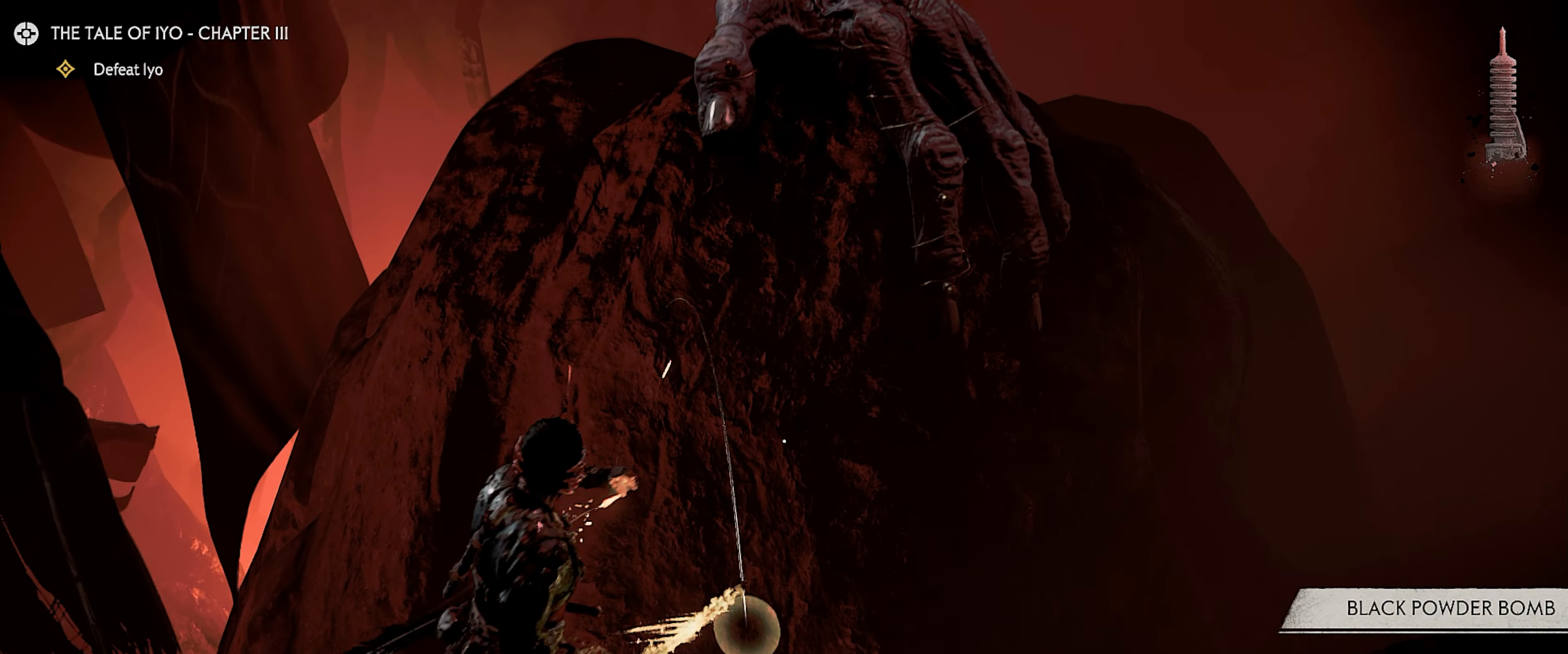
{"buttons": ["L2"], "left_stick": "up", "right_stick": "center", "events": [[17, "right_stick", "center"], [150, "left_stick", "up"], [300, "right_stick", "up"], [400, "right_stick", "center"]]}
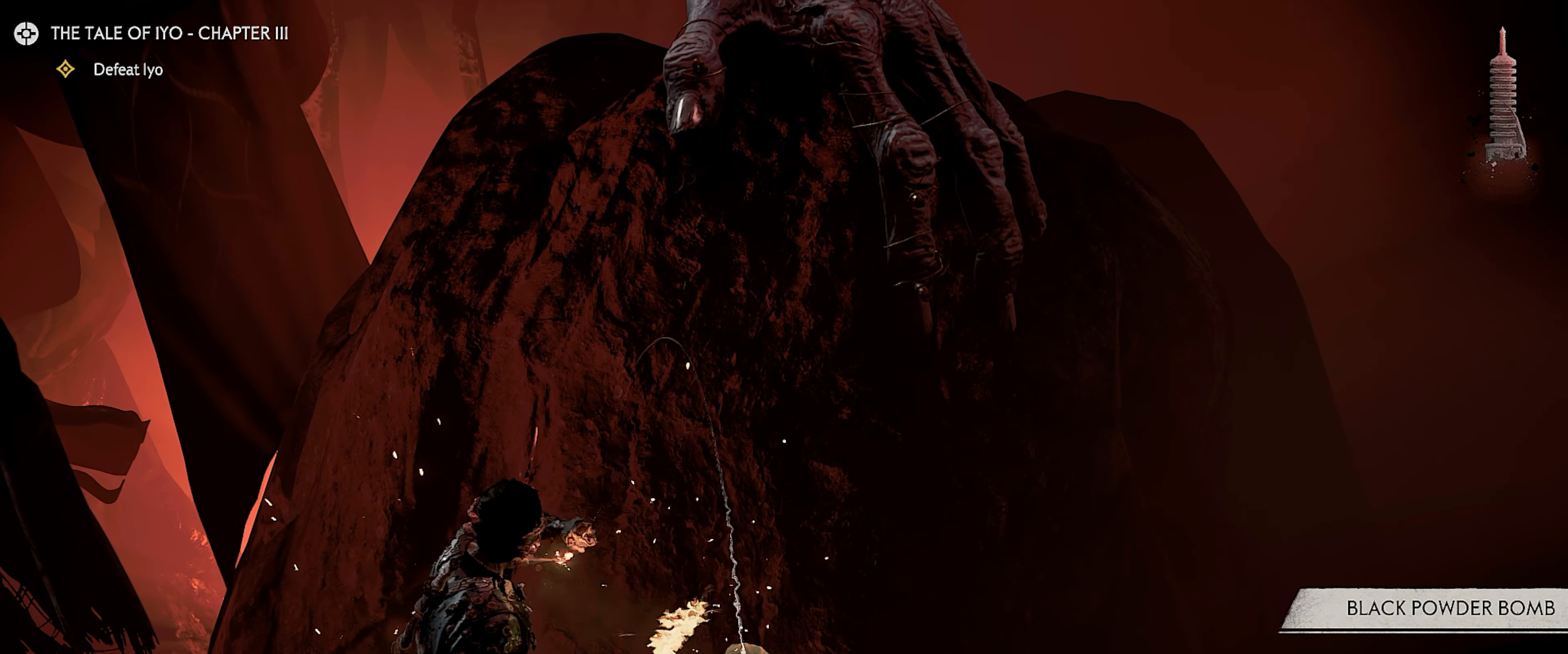
{"buttons": ["L3"], "left_stick": "up", "right_stick": "center", "events": [[50, "right_stick", "up"], [117, "right_stick", "center"], [217, "R2", "down"], [284, "R2", "up"], [400, "CROSS", "down"], [434, "CROSS", "up"], [450, "L2", "up"], [484, "L3", "down"]]}
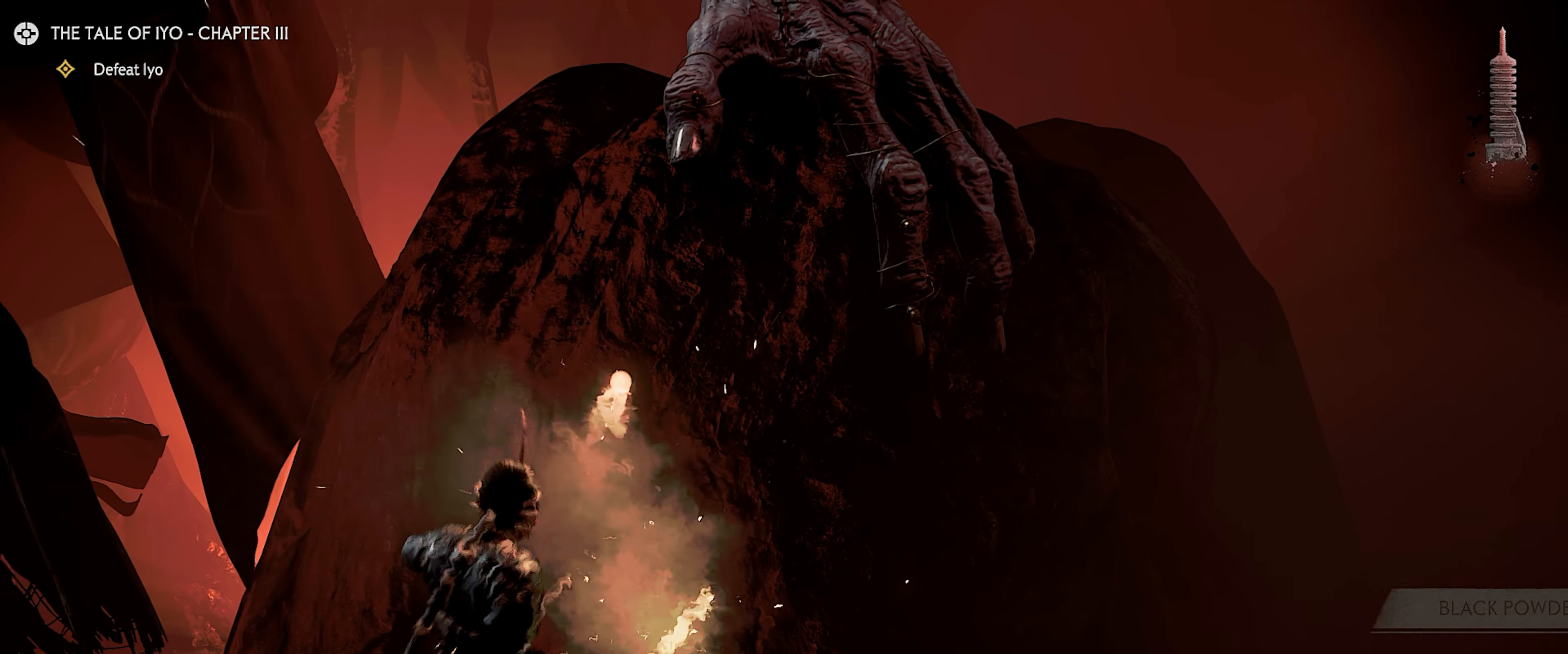
{"buttons": ["CIRCLE", "R1"], "left_stick": "up", "right_stick": "center", "events": [[34, "R1", "down"], [84, "L3", "up"], [234, "CIRCLE", "down"], [284, "CIRCLE", "up"], [350, "CIRCLE", "down"], [416, "CIRCLE", "up"], [466, "CIRCLE", "down"]]}
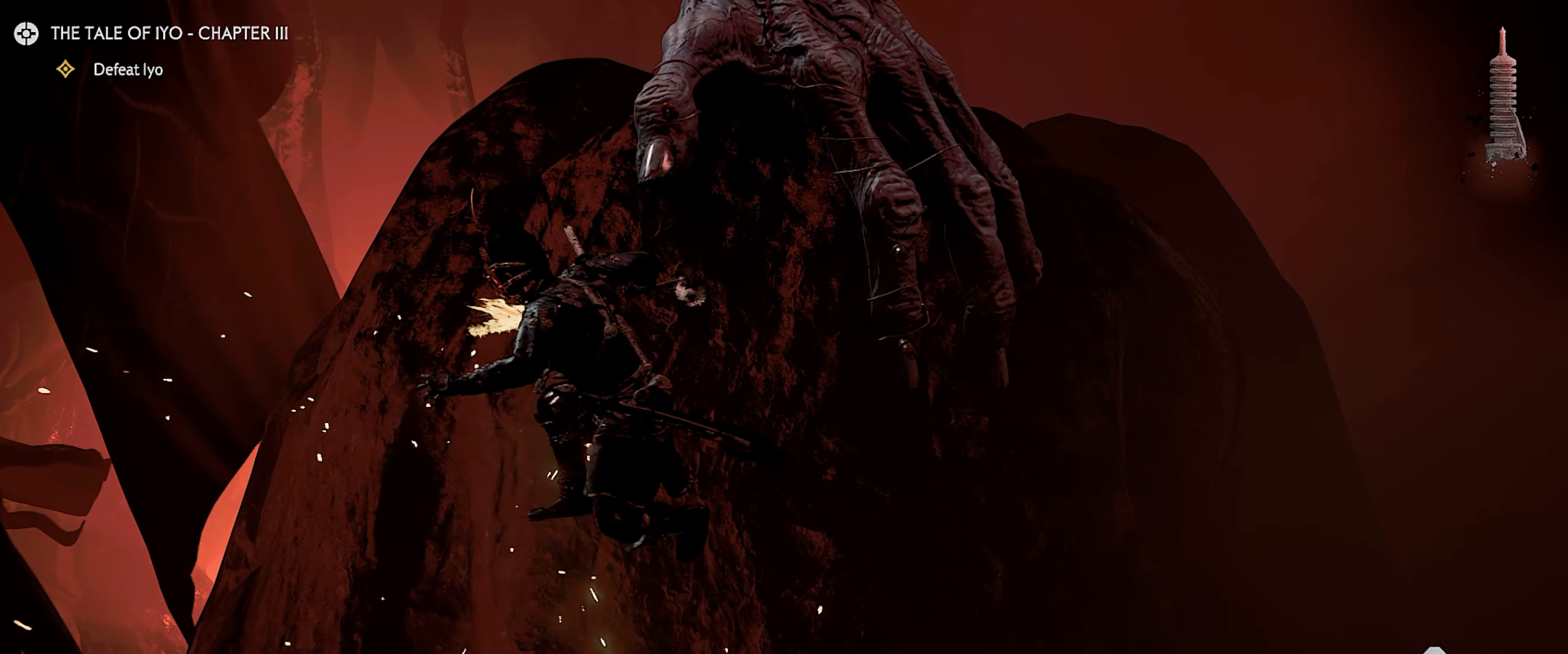
{"buttons": ["R1"], "left_stick": "up", "right_stick": "center", "events": [[16, "CIRCLE", "up"], [66, "CIRCLE", "down"], [133, "CIRCLE", "up"], [183, "CIRCLE", "down"], [250, "CIRCLE", "up"], [300, "CIRCLE", "down"], [383, "CIRCLE", "up"], [416, "CIRCLE", "down"], [483, "CIRCLE", "up"]]}
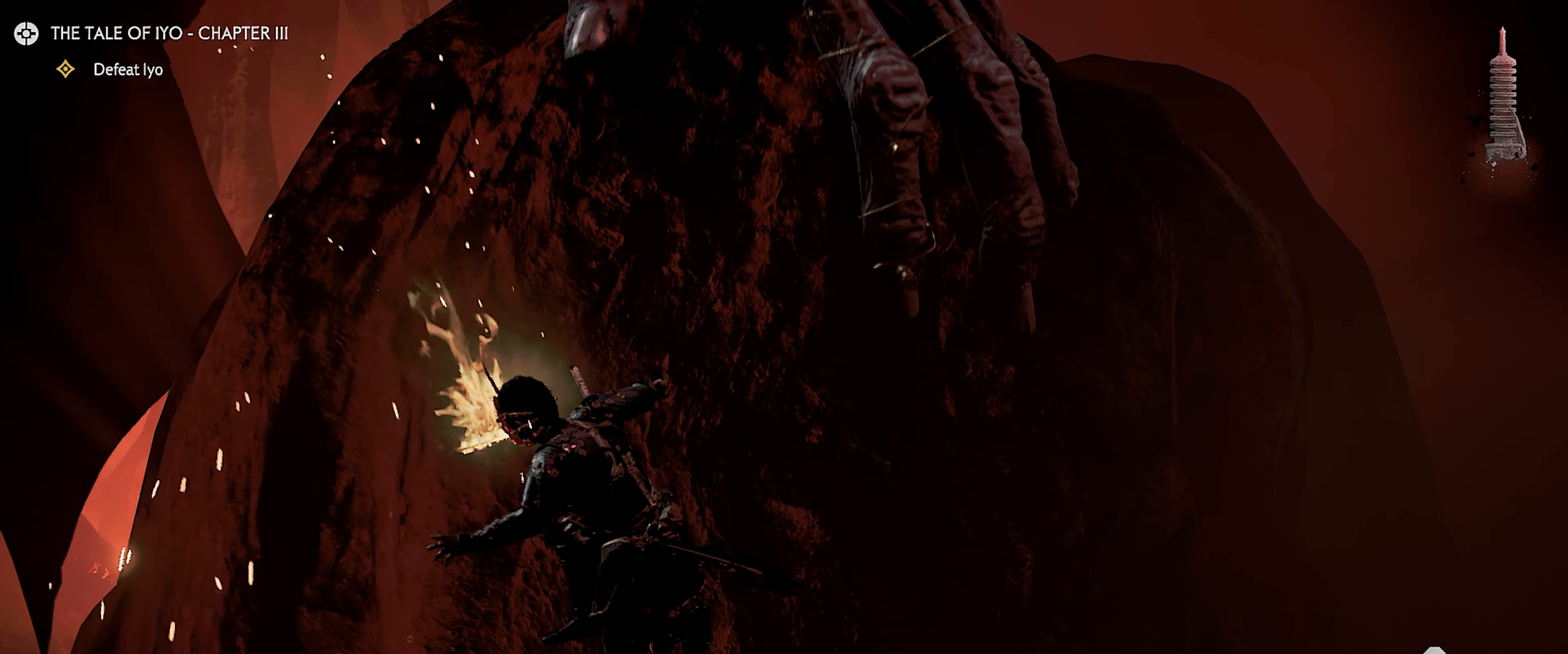
{"buttons": ["CIRCLE", "R1"], "left_stick": "up-left", "right_stick": "center", "events": [[50, "CIRCLE", "down"], [100, "CIRCLE", "up"], [133, "CIRCLE", "down"], [200, "CIRCLE", "up"], [250, "CIRCLE", "down"], [316, "CIRCLE", "up"], [366, "CIRCLE", "down"], [433, "CIRCLE", "up"], [483, "CIRCLE", "down"], [500, "left_stick", "up-left"]]}
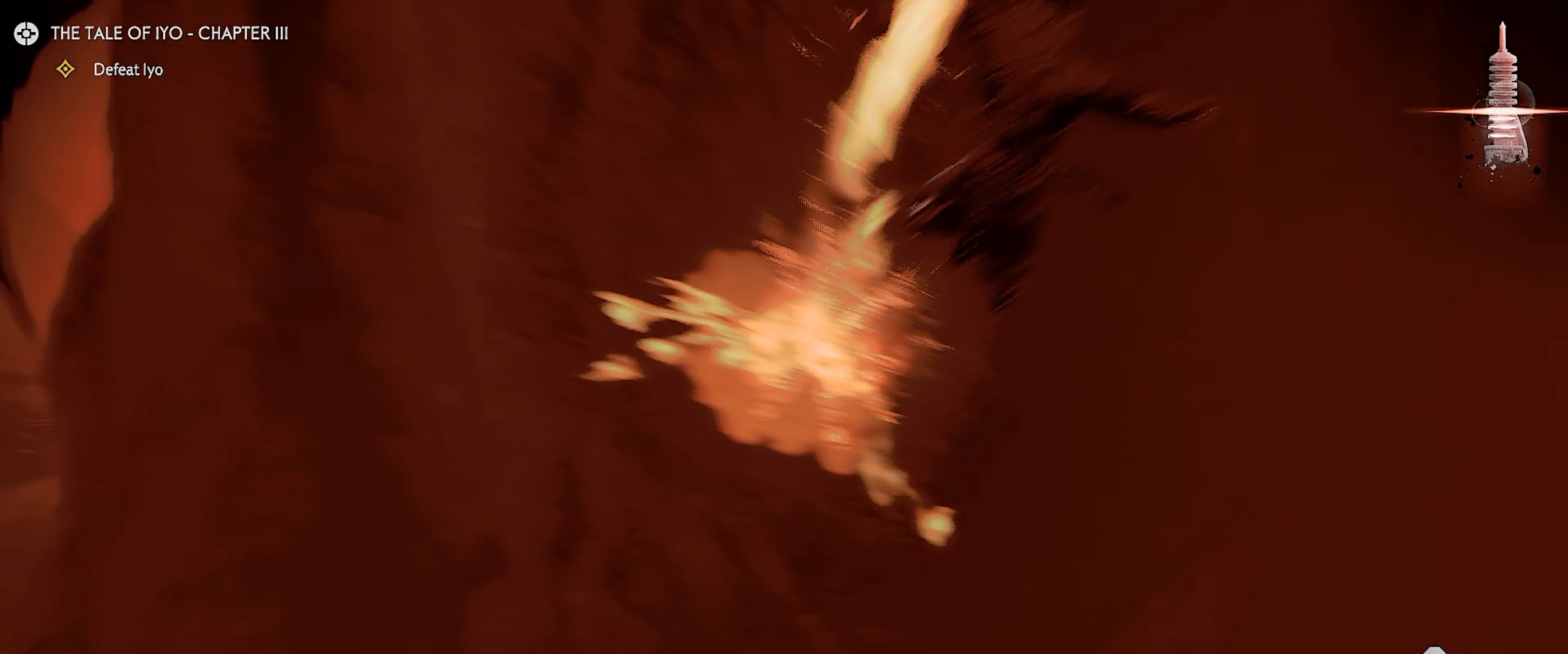
{"buttons": ["CIRCLE", "R1"], "left_stick": "down", "right_stick": "center", "events": [[50, "CIRCLE", "up"], [100, "CIRCLE", "down"], [166, "CIRCLE", "up"], [166, "left_stick", "down-left"], [216, "CIRCLE", "down"], [250, "left_stick", "down"], [300, "CIRCLE", "up"], [333, "CIRCLE", "down"], [400, "CIRCLE", "up"], [450, "CIRCLE", "down"]]}
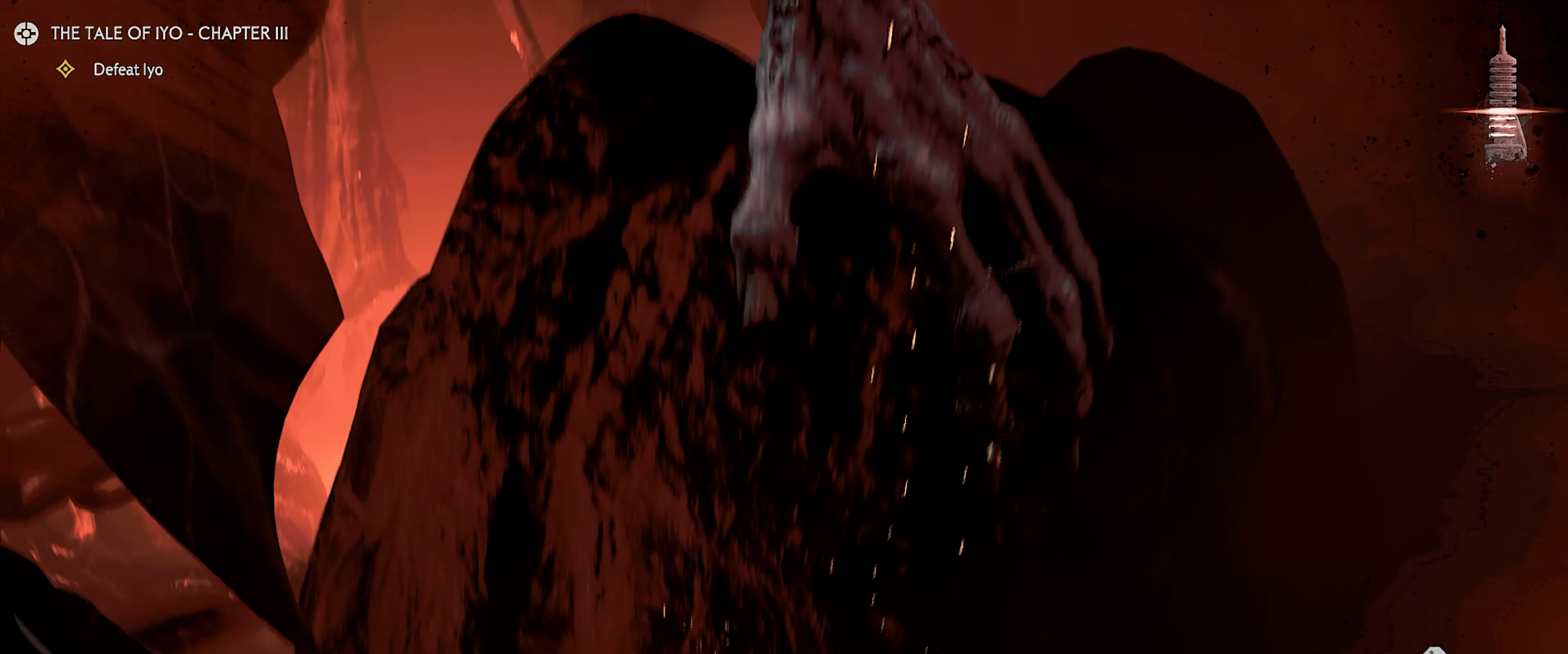
{"buttons": [], "left_stick": "down", "right_stick": "down", "events": [[33, "CIRCLE", "up"], [100, "CIRCLE", "down"], [166, "CIRCLE", "up"], [216, "CIRCLE", "down"], [283, "CIRCLE", "up"], [333, "R1", "up"], [416, "right_stick", "down"]]}
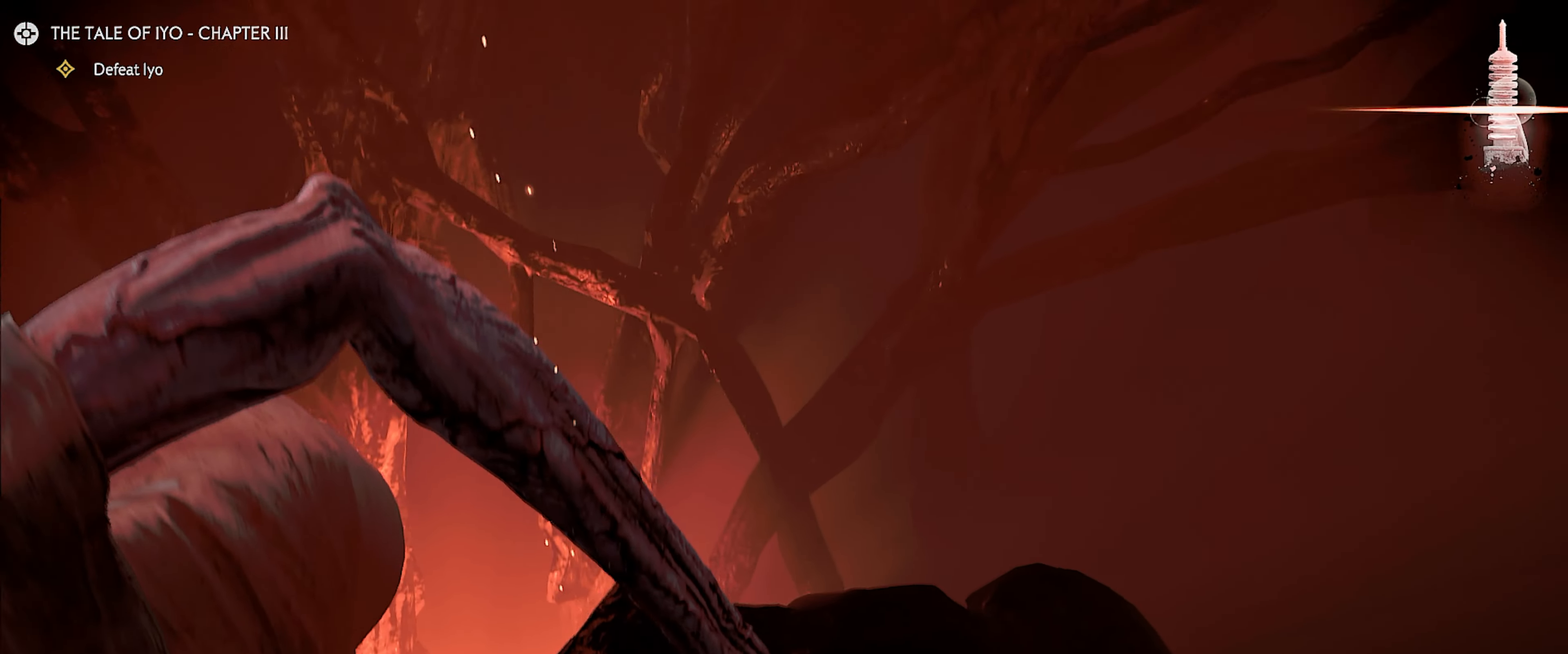
{"buttons": [], "left_stick": "right", "right_stick": "right", "events": [[16, "right_stick", "down-right"], [350, "left_stick", "down-right"], [450, "right_stick", "right"], [483, "left_stick", "right"]]}
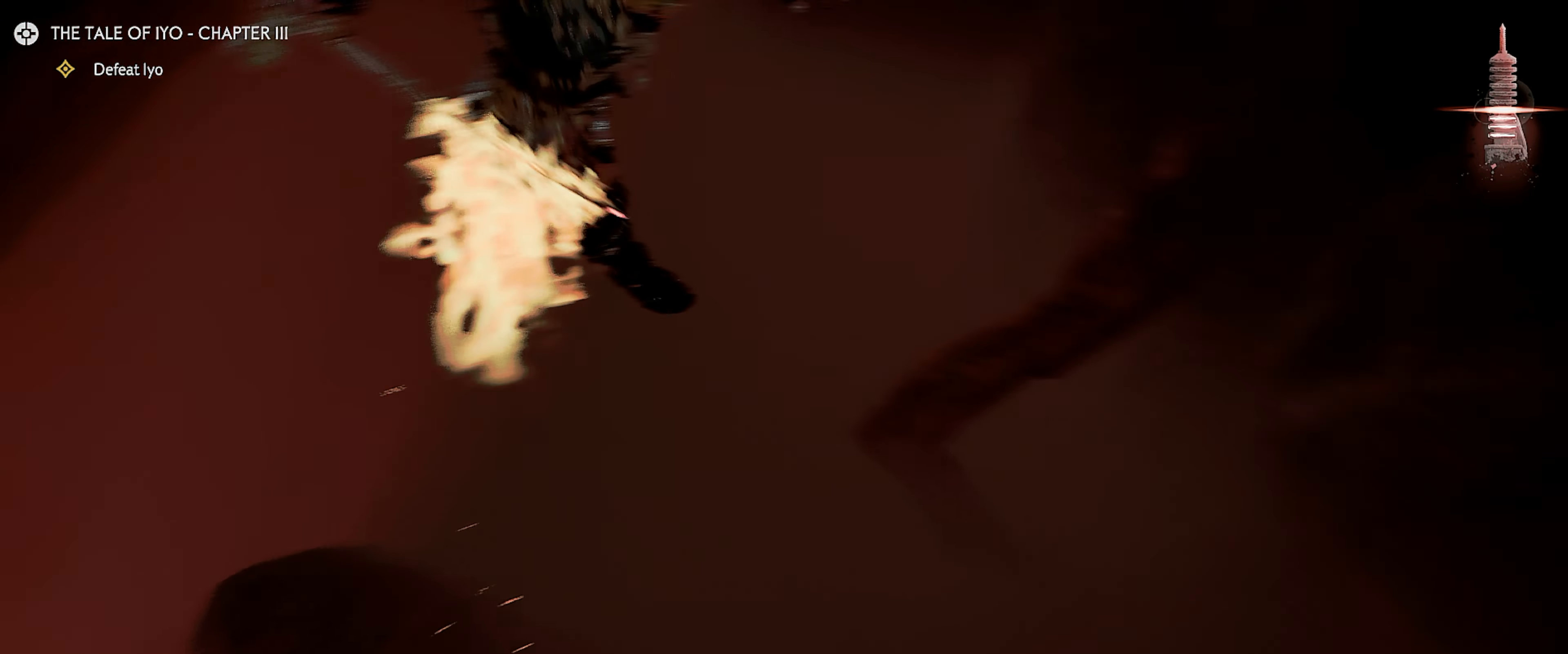
{"buttons": [], "left_stick": "up-right", "right_stick": "down", "events": [[116, "left_stick", "up-right"], [233, "right_stick", "center"], [483, "right_stick", "down"]]}
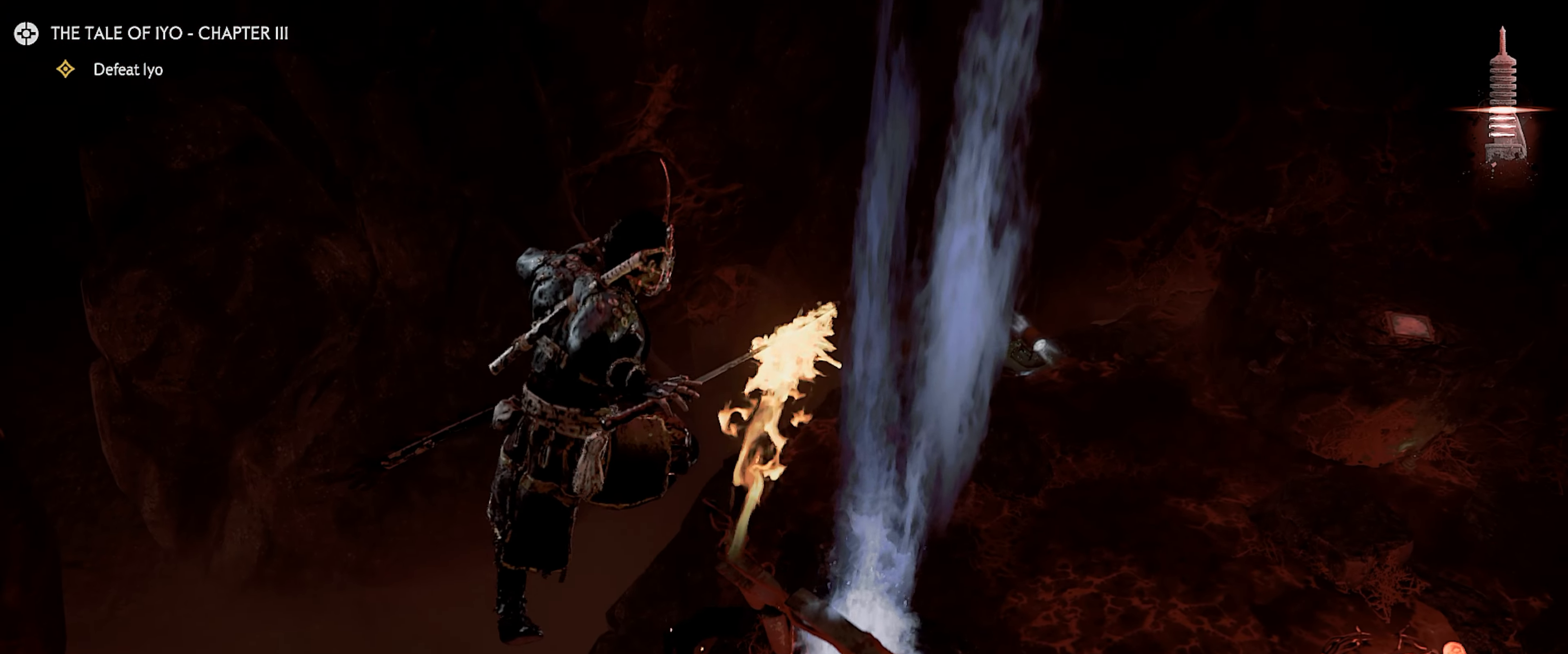
{"buttons": [], "left_stick": "up", "right_stick": "center", "events": [[16, "left_stick", "up"], [266, "right_stick", "center"]]}
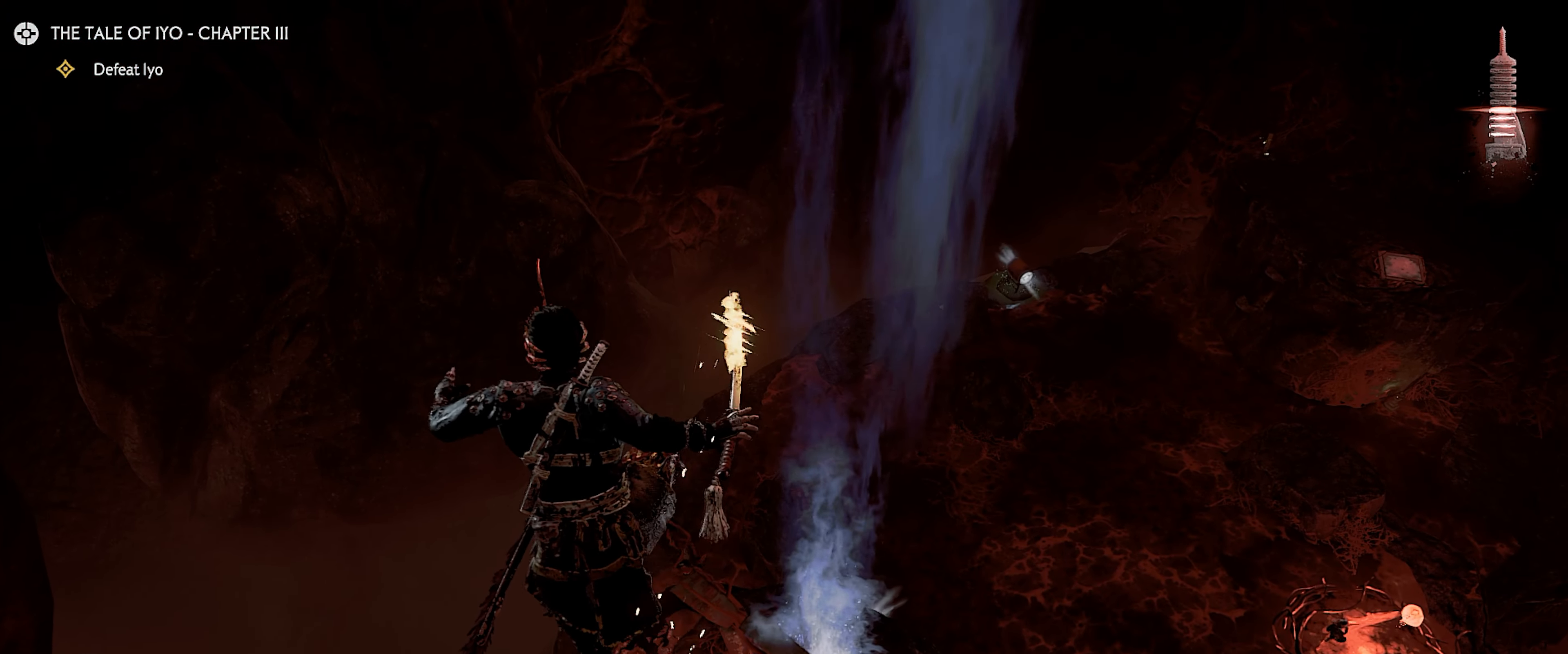
{"buttons": [], "left_stick": "up-left", "right_stick": "center", "events": [[433, "left_stick", "up-left"]]}
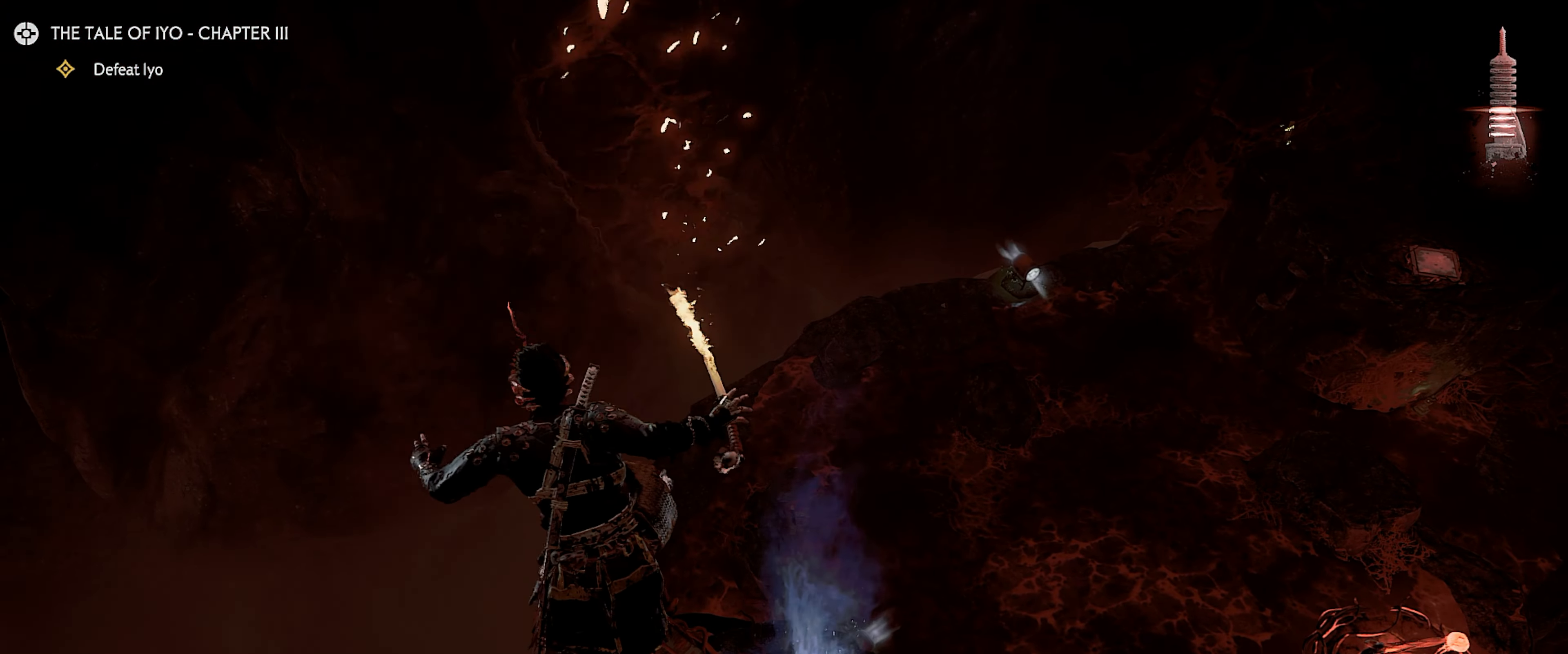
{"buttons": [], "left_stick": "up-right", "right_stick": "right", "events": [[366, "right_stick", "right"], [466, "left_stick", "up-right"]]}
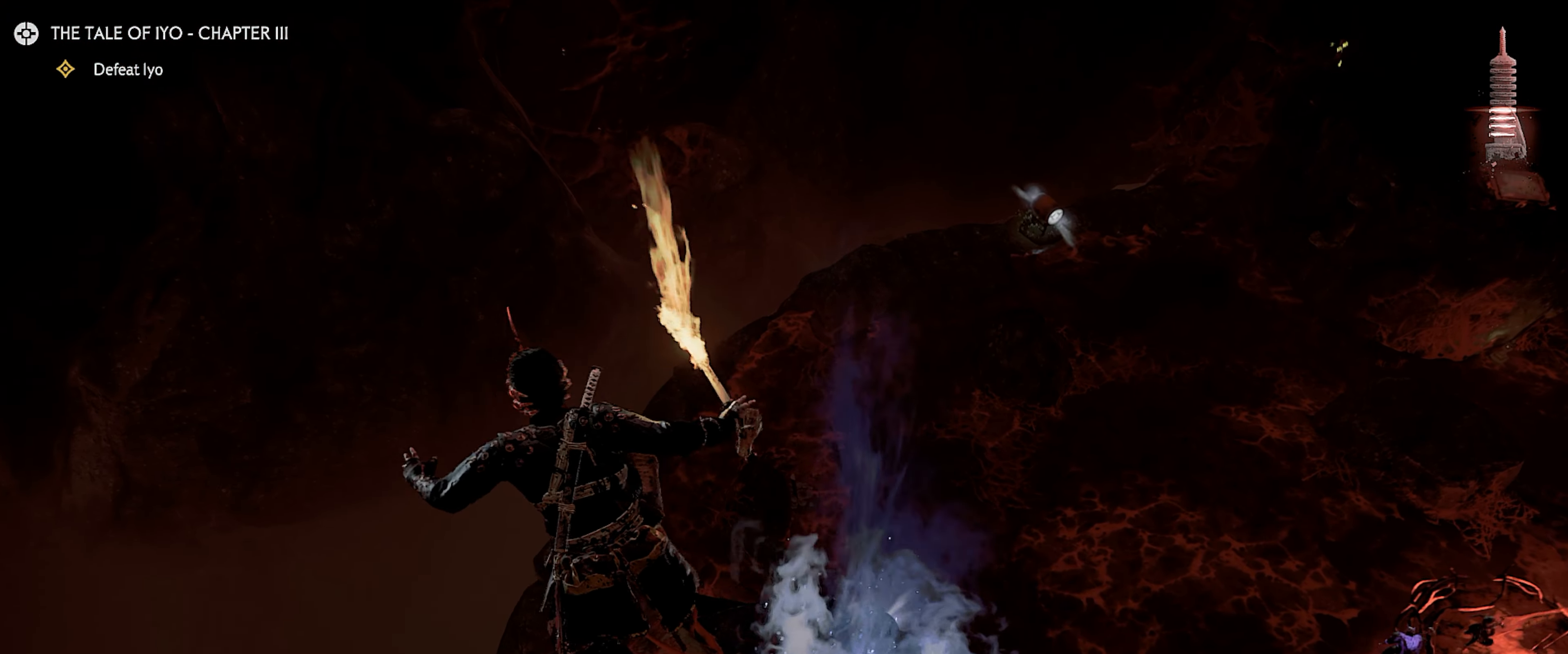
{"buttons": [], "left_stick": "up-right", "right_stick": "up-right", "events": [[33, "left_stick", "right"], [66, "right_stick", "center"], [300, "right_stick", "up-right"], [316, "left_stick", "up-right"]]}
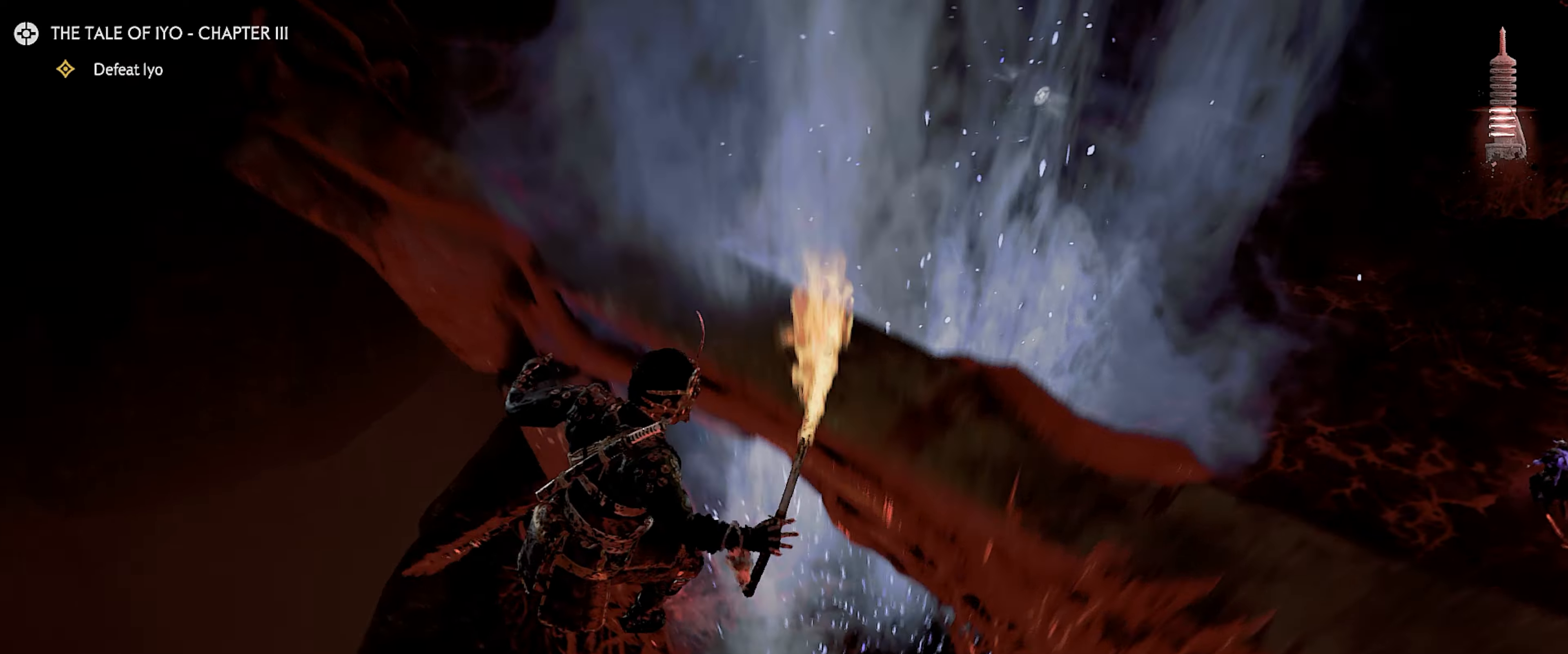
{"buttons": [], "left_stick": "up-right", "right_stick": "right", "events": [[200, "right_stick", "center"], [250, "L3", "down"], [333, "L3", "up"], [400, "L3", "down"], [433, "right_stick", "right"], [483, "L3", "up"]]}
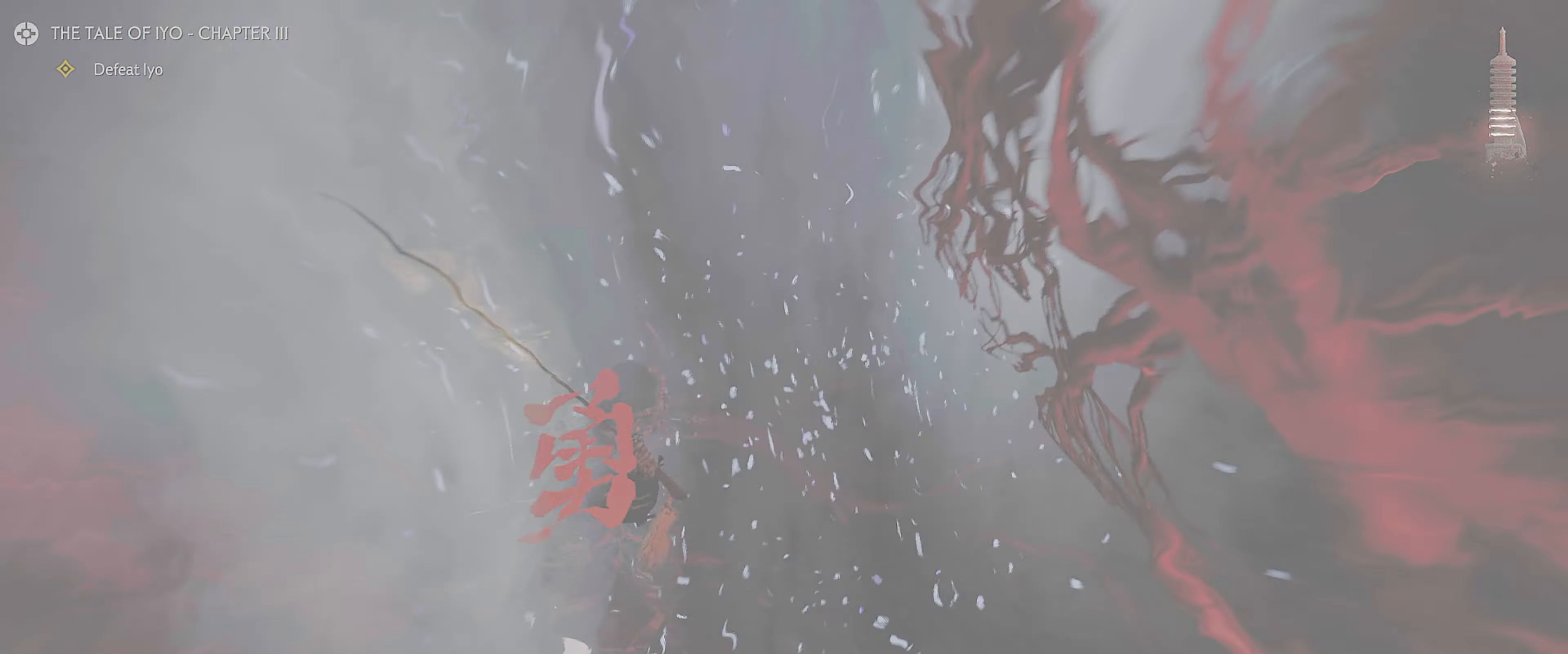
{"buttons": [], "left_stick": "up-right", "right_stick": "center", "events": [[200, "right_stick", "center"]]}
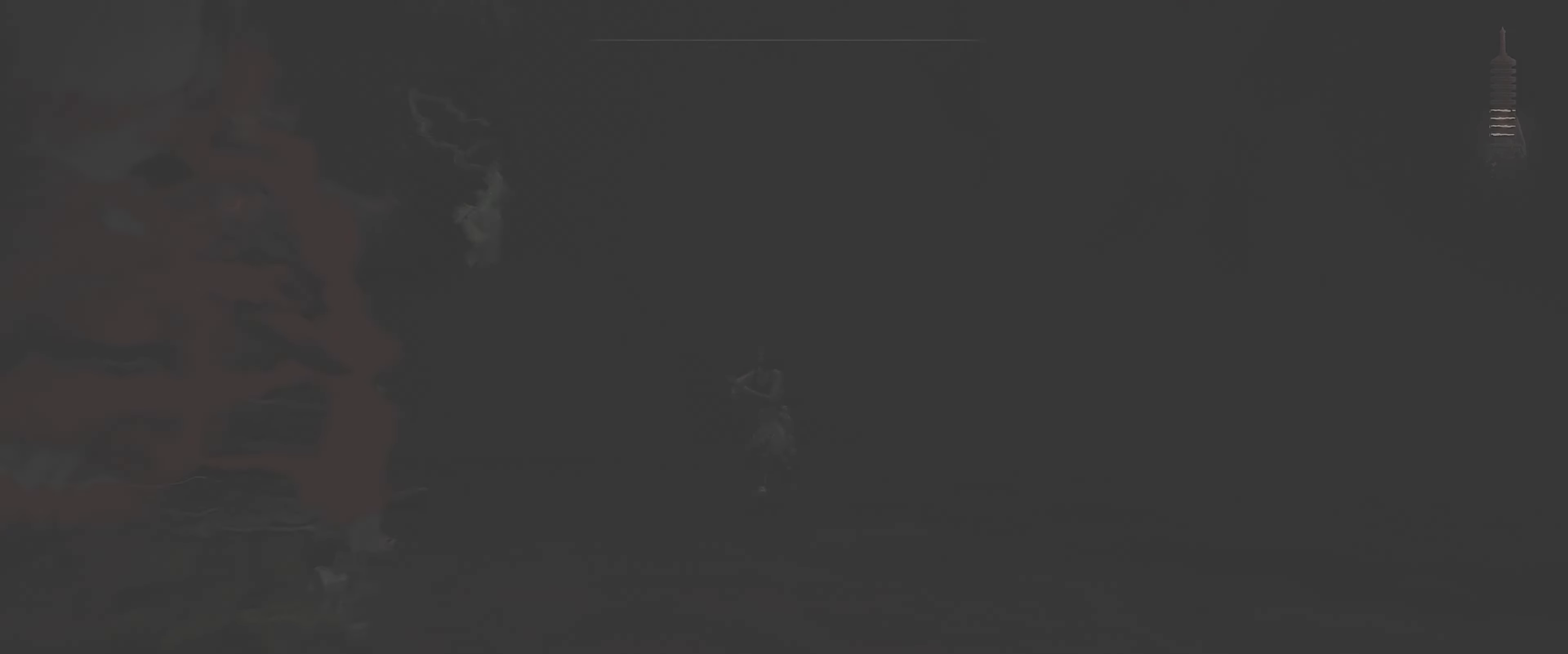
{"buttons": [], "left_stick": "up-right", "right_stick": "center", "events": [[200, "L3", "down"], [217, "right_stick", "right"], [267, "L3", "up"], [367, "right_stick", "center"]]}
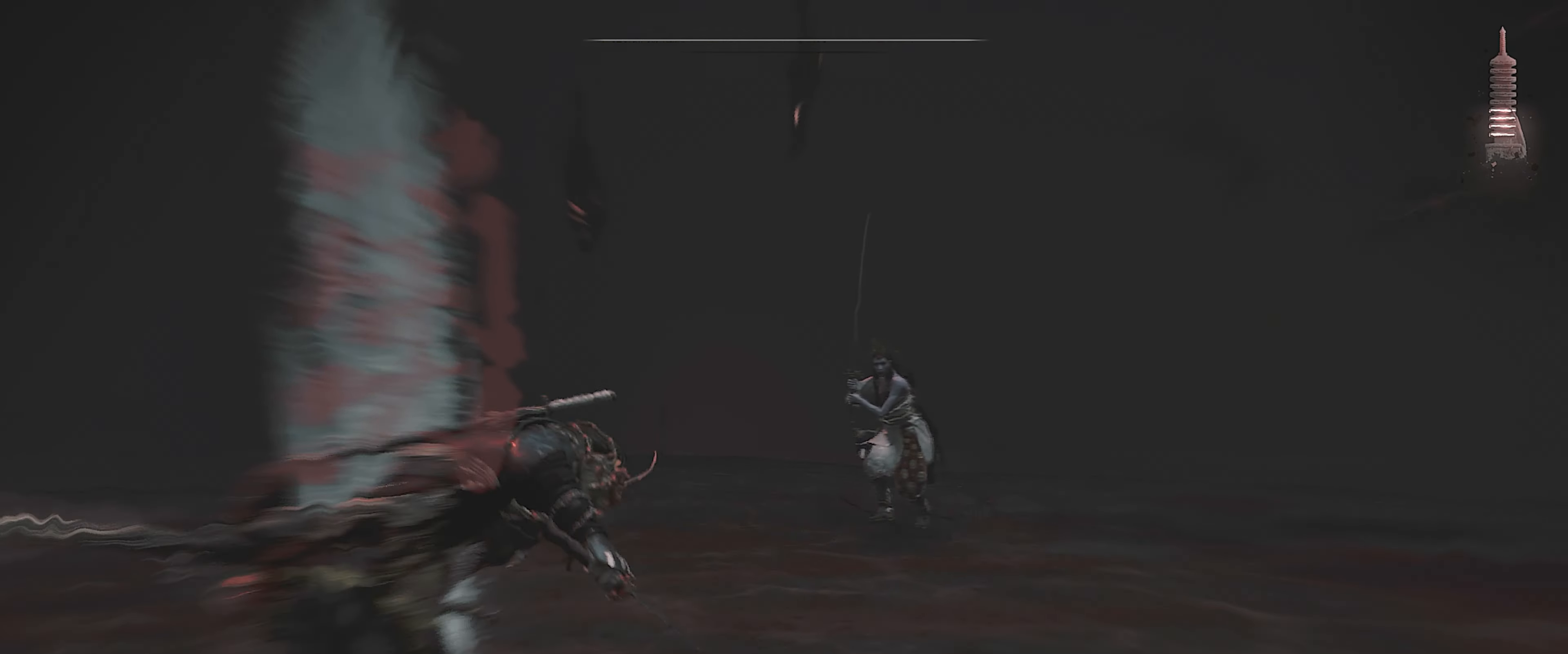
{"buttons": [], "left_stick": "up-right", "right_stick": "center", "events": [[233, "right_stick", "down-right"], [400, "right_stick", "center"]]}
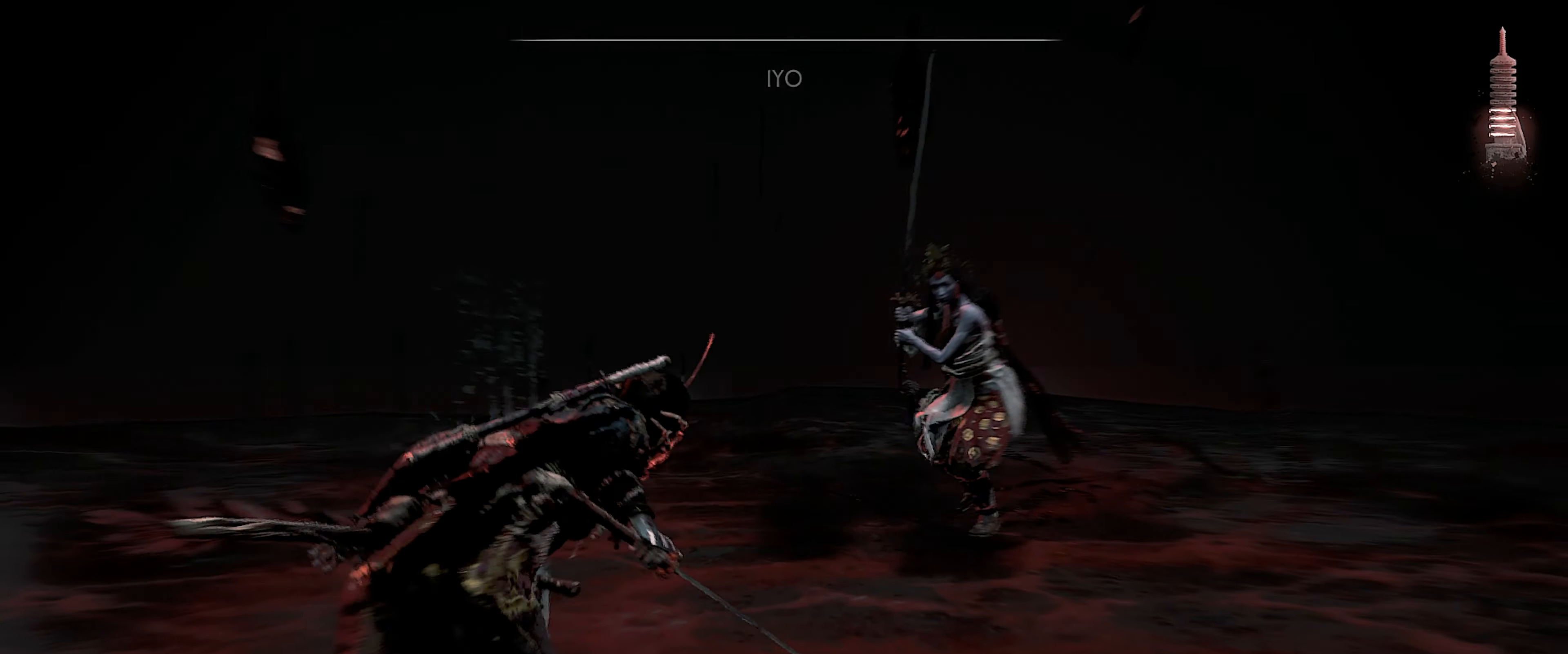
{"buttons": ["TRIANGLE"], "left_stick": "up-right", "right_stick": "center", "events": [[300, "TRIANGLE", "down"], [350, "TRIANGLE", "up"], [450, "TRIANGLE", "down"]]}
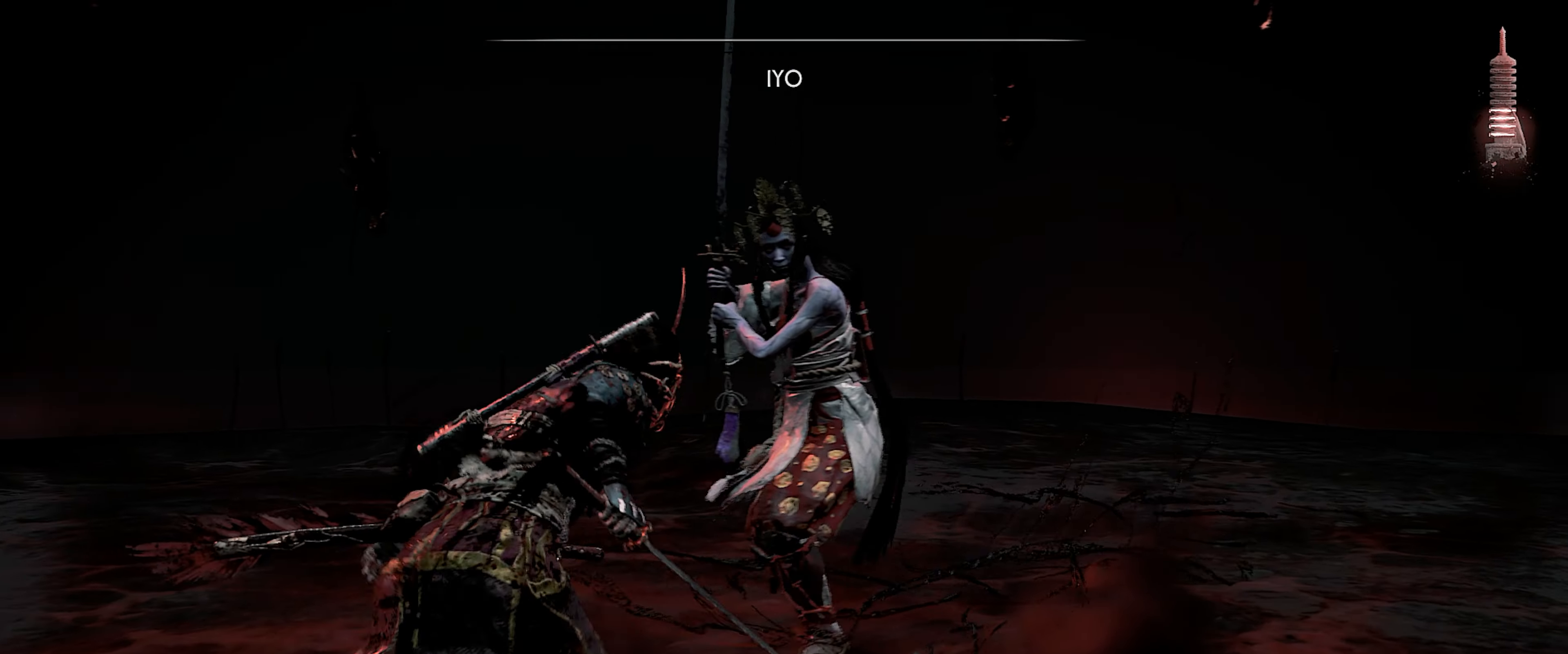
{"buttons": [], "left_stick": "center", "right_stick": "center", "events": [[50, "TRIANGLE", "up"], [100, "TRIANGLE", "down"], [117, "right_stick", "right"], [200, "TRIANGLE", "up"], [200, "right_stick", "center"], [283, "TRIANGLE", "down"], [367, "TRIANGLE", "up"], [433, "TRIANGLE", "down"], [483, "left_stick", "center"], [500, "TRIANGLE", "up"]]}
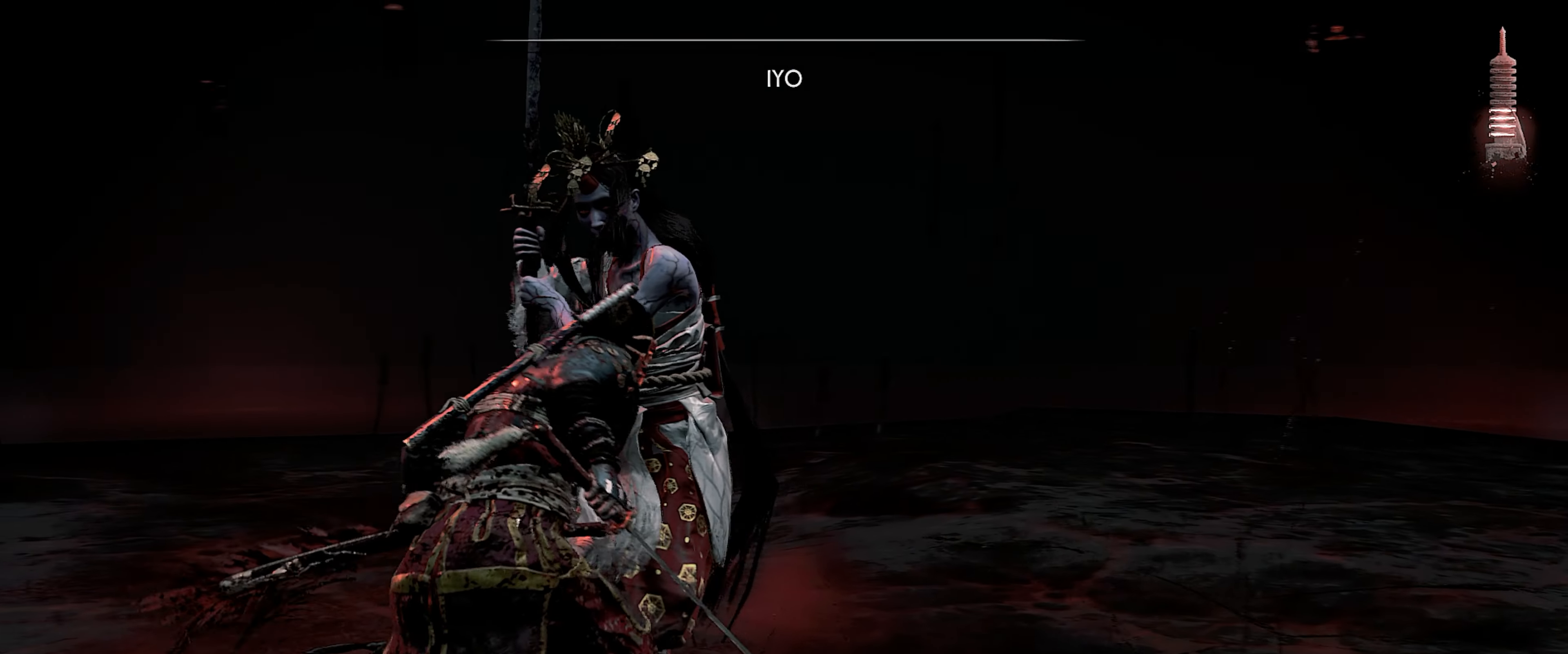
{"buttons": [], "left_stick": "up", "right_stick": "center", "events": [[83, "TRIANGLE", "down"], [167, "TRIANGLE", "up"], [233, "TRIANGLE", "down"], [317, "TRIANGLE", "up"], [367, "TRIANGLE", "down"], [433, "TRIANGLE", "up"], [500, "left_stick", "up"]]}
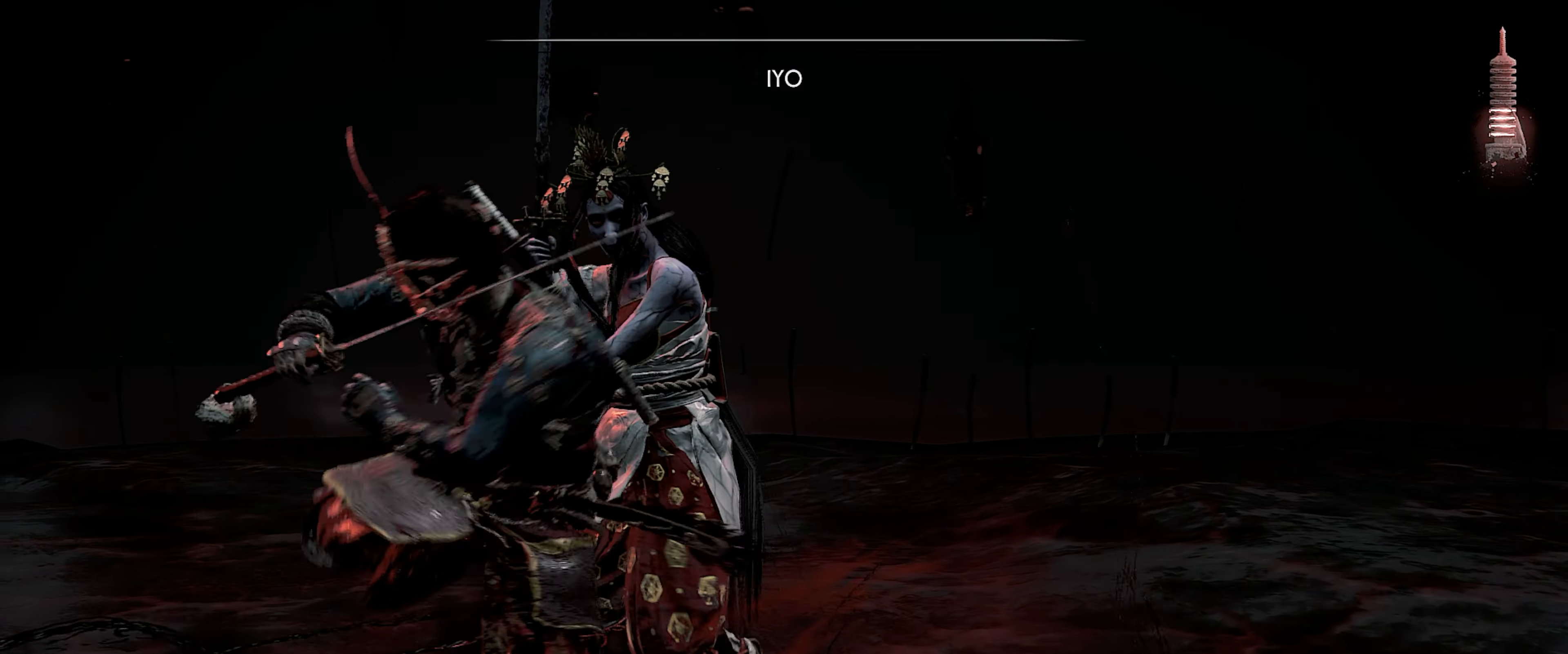
{"buttons": ["SQUARE"], "left_stick": "up", "right_stick": "center", "events": [[133, "SQUARE", "down"], [183, "SQUARE", "up"], [200, "SQUARE", "down"], [300, "SQUARE", "up"], [483, "SQUARE", "down"]]}
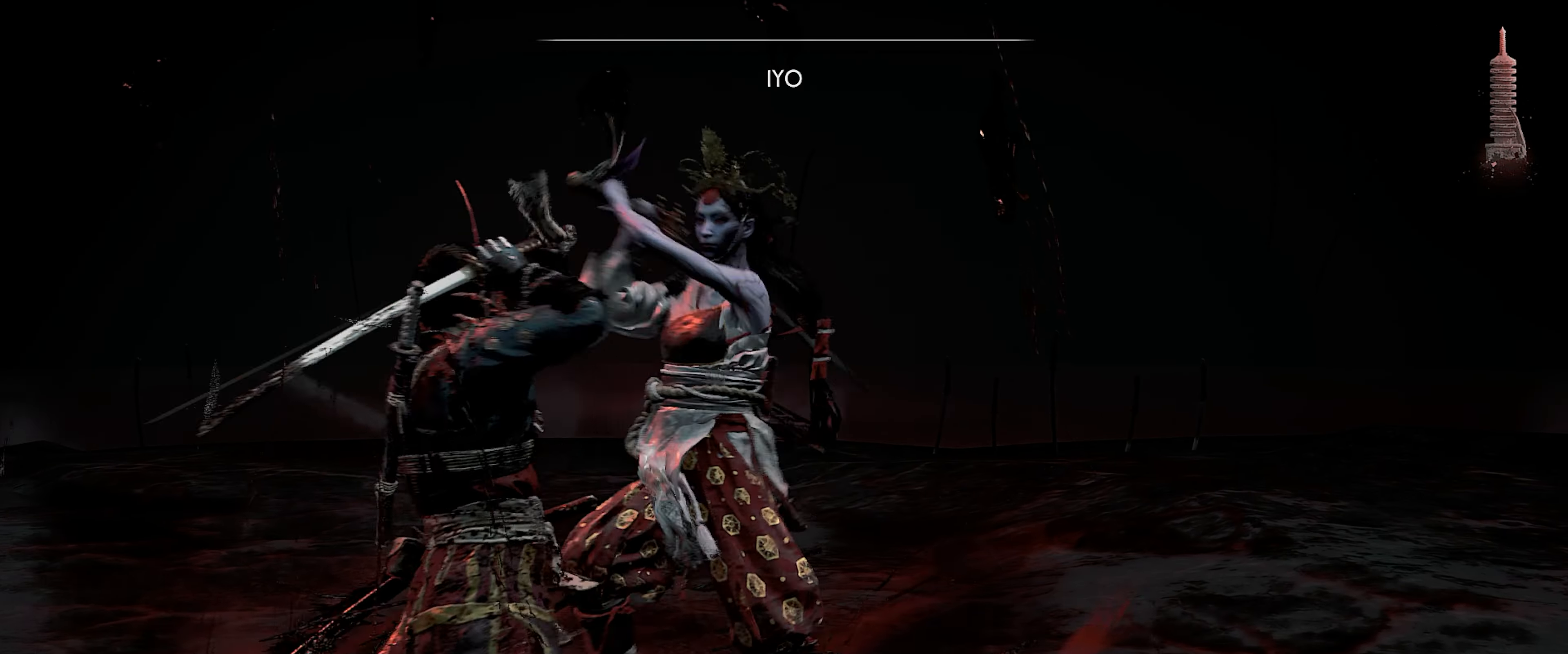
{"buttons": [], "left_stick": "center", "right_stick": "center", "events": [[67, "SQUARE", "up"], [133, "right_stick", "up-left"], [283, "left_stick", "center"], [283, "right_stick", "center"]]}